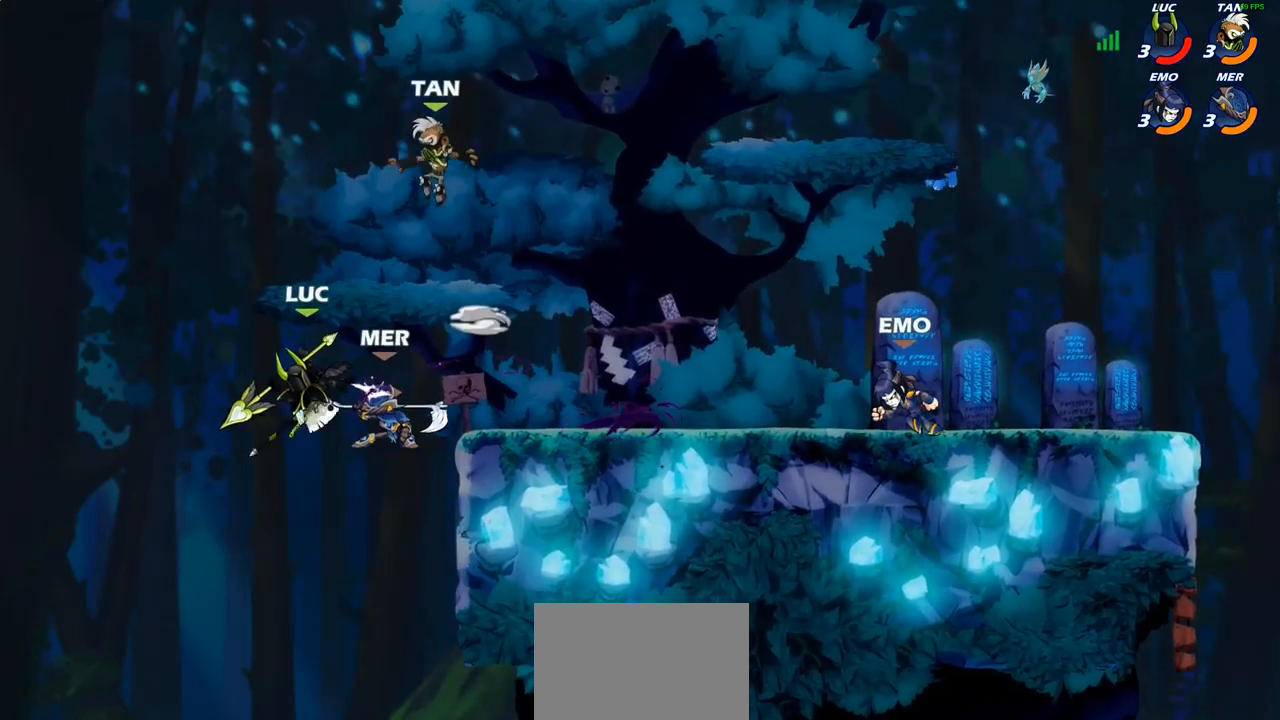
Gameplay with a controller (PlayStation layout); each line is a JSON object with the inputs held at the frame after it (dt_ms = milliseconds from this image to that frame). "events" lists button and stick changes between this image and that frame as [ms after this image, input, new state], when the widget could be followed in between.
{"dt_ms": 500, "buttons": ["R1", "R2"], "left_stick": "right", "right_stick": "center", "events": [[183, "left_stick", "right"], [233, "R2", "down"], [367, "R2", "up"], [450, "R2", "down"], [467, "R1", "down"]]}
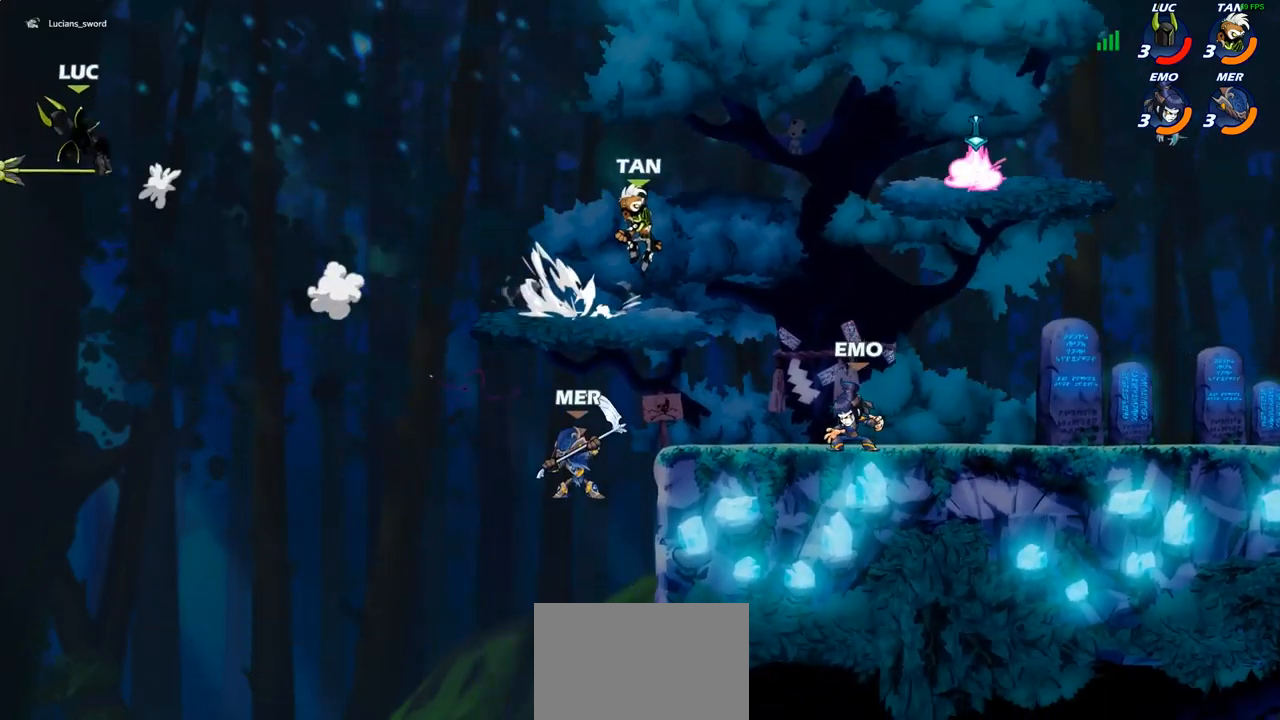
{"dt_ms": 500, "buttons": [], "left_stick": "right", "right_stick": "center", "events": [[83, "R1", "up"], [83, "R2", "up"], [167, "R2", "down"], [183, "R1", "down"], [267, "R1", "up"], [267, "R2", "up"], [350, "R2", "down"], [467, "R2", "up"]]}
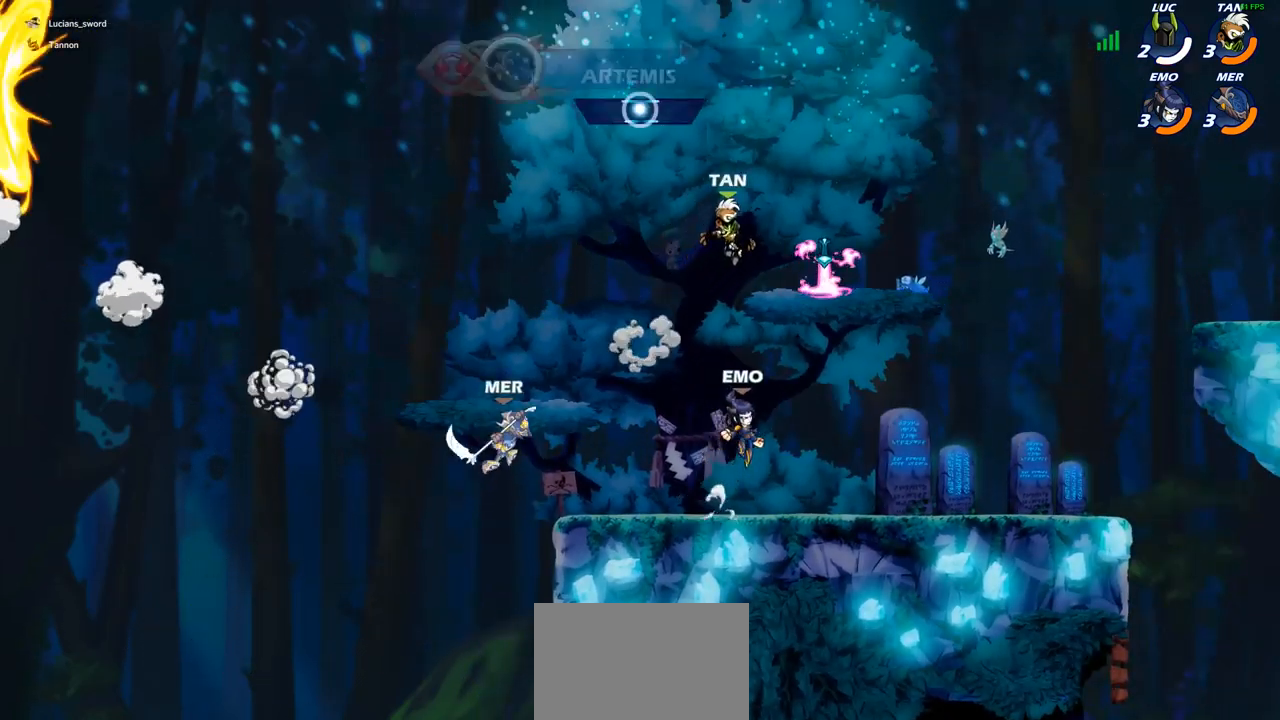
{"dt_ms": 500, "buttons": [], "left_stick": "center", "right_stick": "center", "events": [[467, "left_stick", "center"]]}
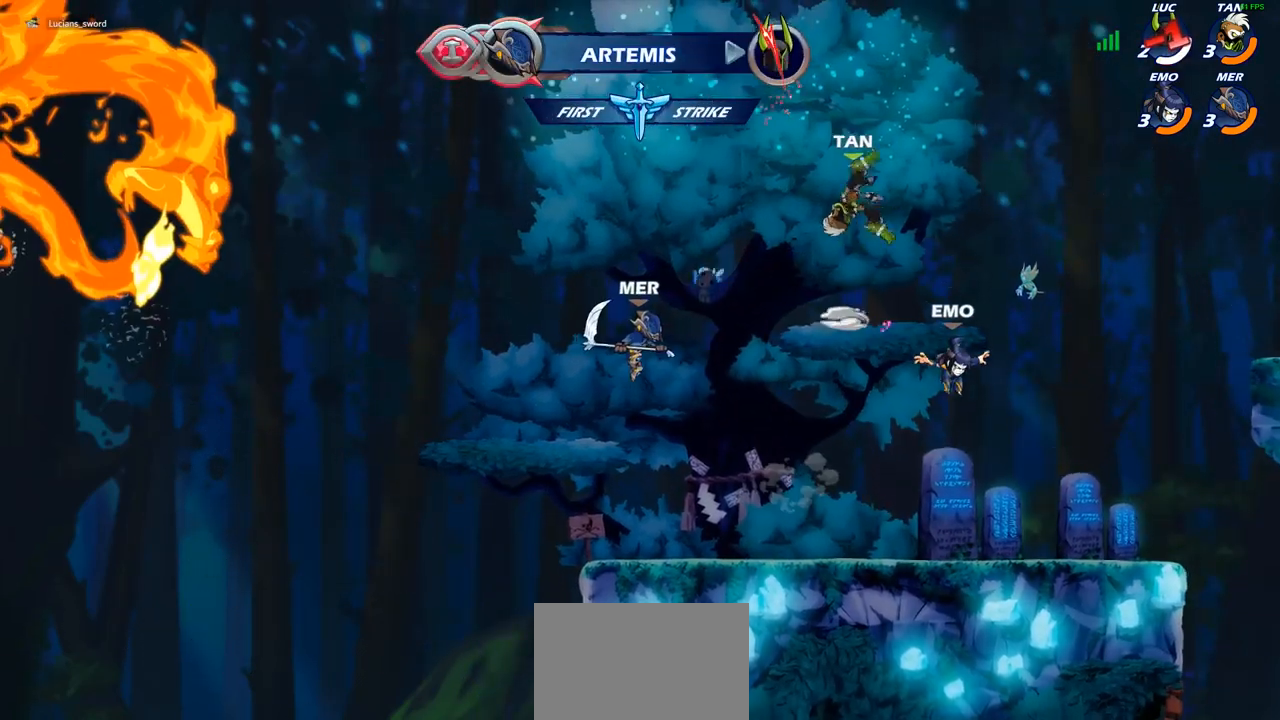
{"dt_ms": 500, "buttons": [], "left_stick": "center", "right_stick": "center", "events": []}
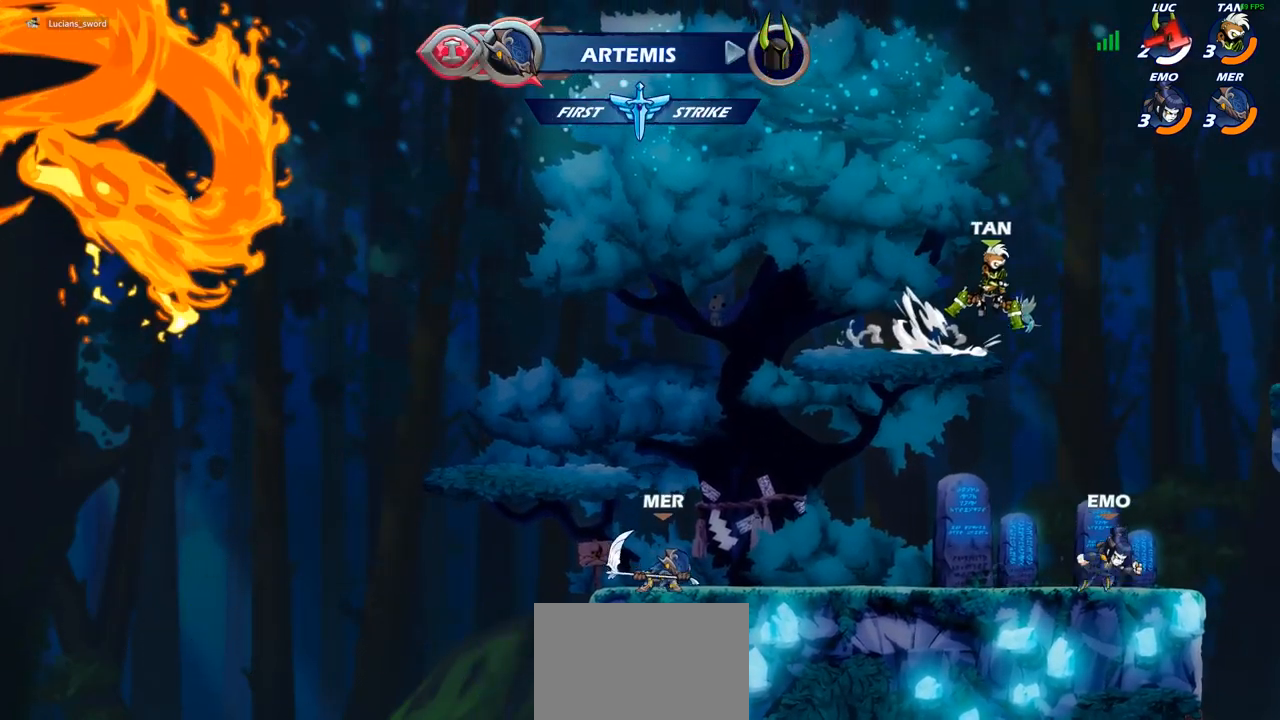
{"dt_ms": 500, "buttons": [], "left_stick": "center", "right_stick": "center", "events": []}
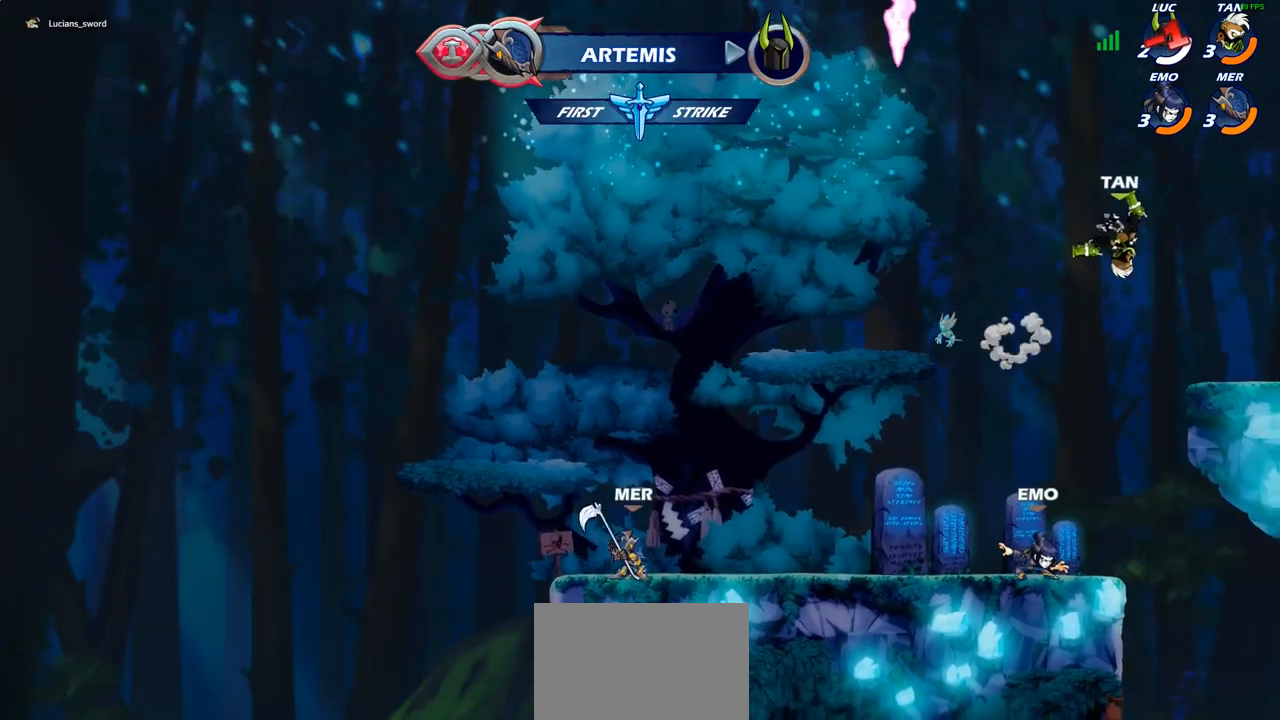
{"dt_ms": 500, "buttons": [], "left_stick": "center", "right_stick": "center", "events": []}
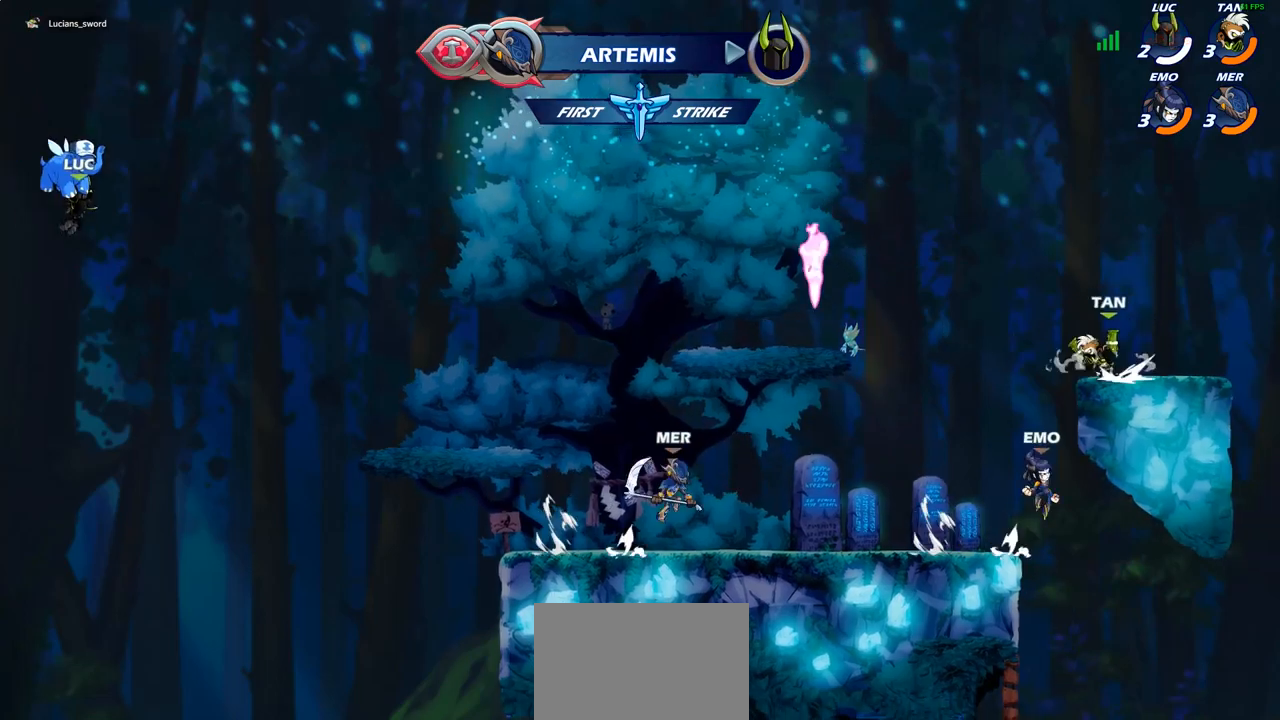
{"dt_ms": 500, "buttons": [], "left_stick": "center", "right_stick": "center", "events": []}
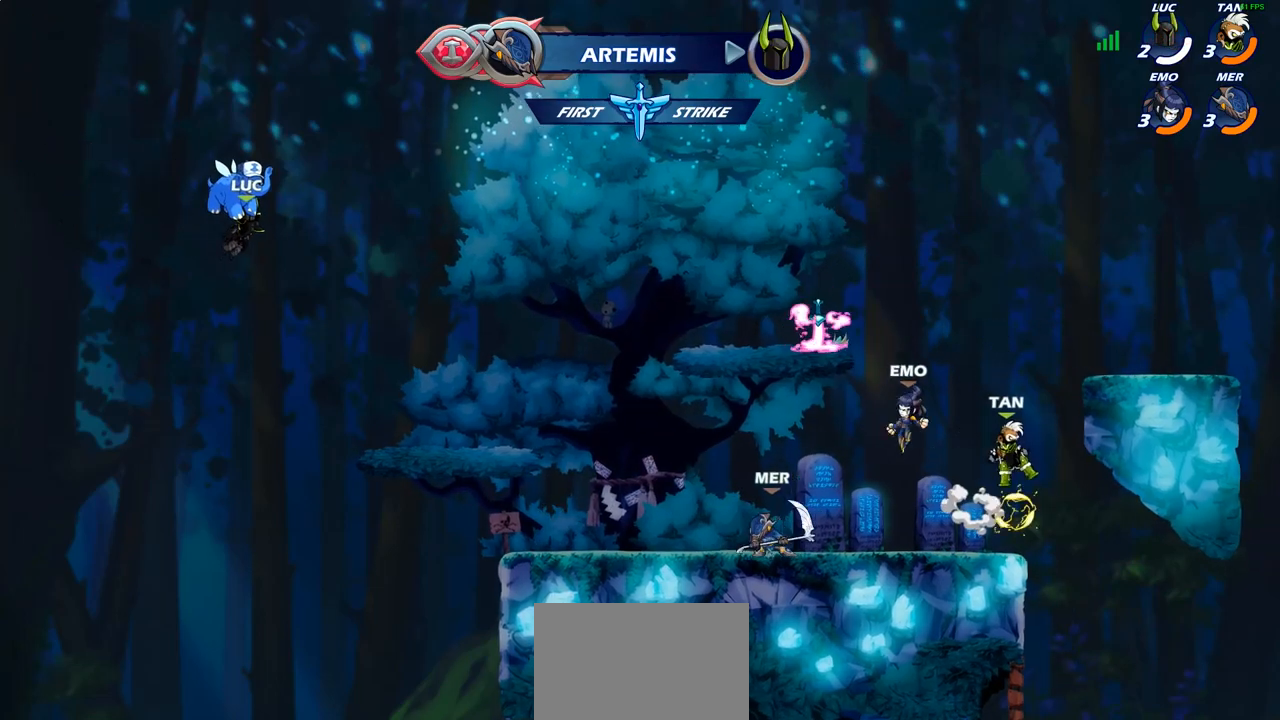
{"dt_ms": 500, "buttons": [], "left_stick": "center", "right_stick": "center", "events": []}
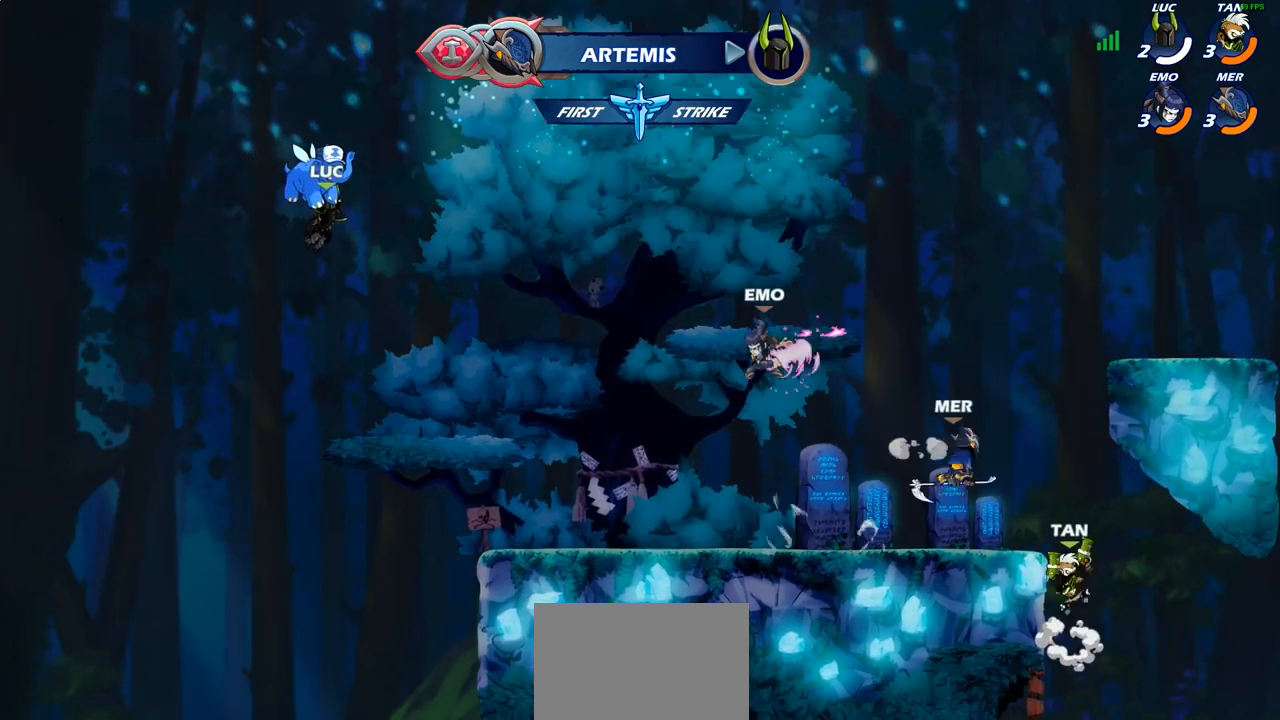
{"dt_ms": 500, "buttons": [], "left_stick": "center", "right_stick": "center", "events": []}
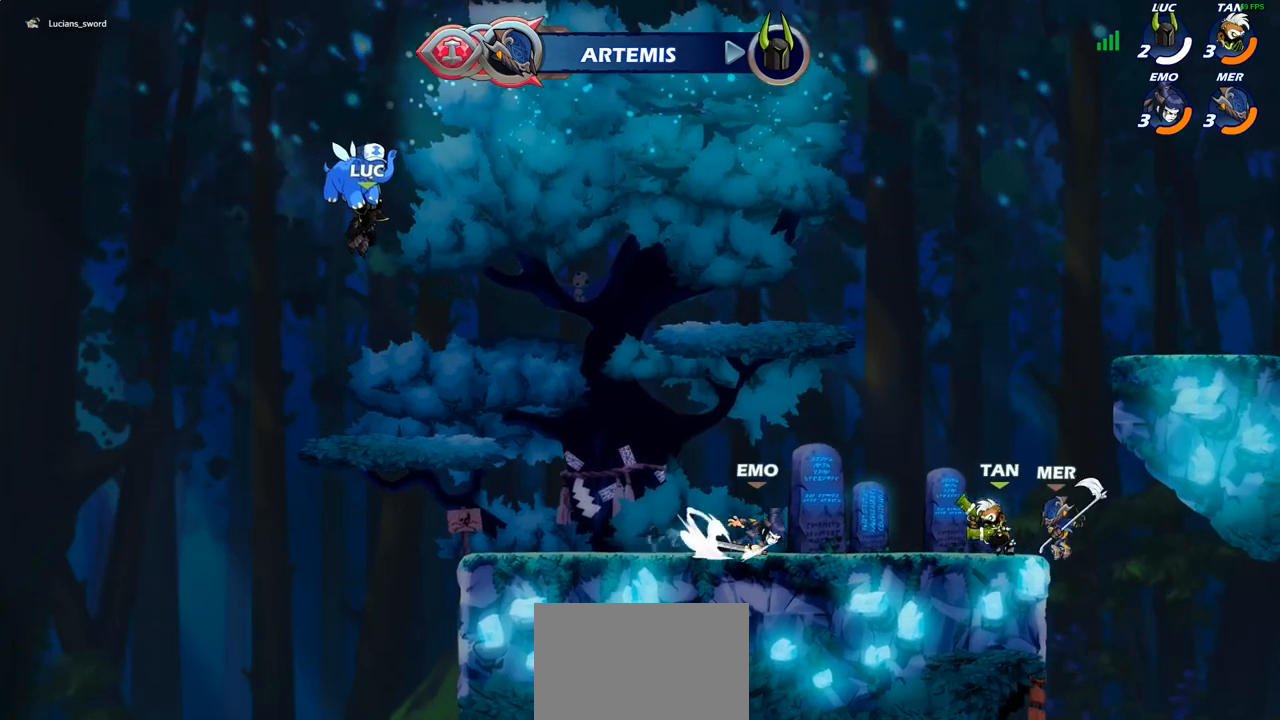
{"dt_ms": 500, "buttons": ["SELECT"], "left_stick": "center", "right_stick": "center", "events": [[267, "SELECT", "down"]]}
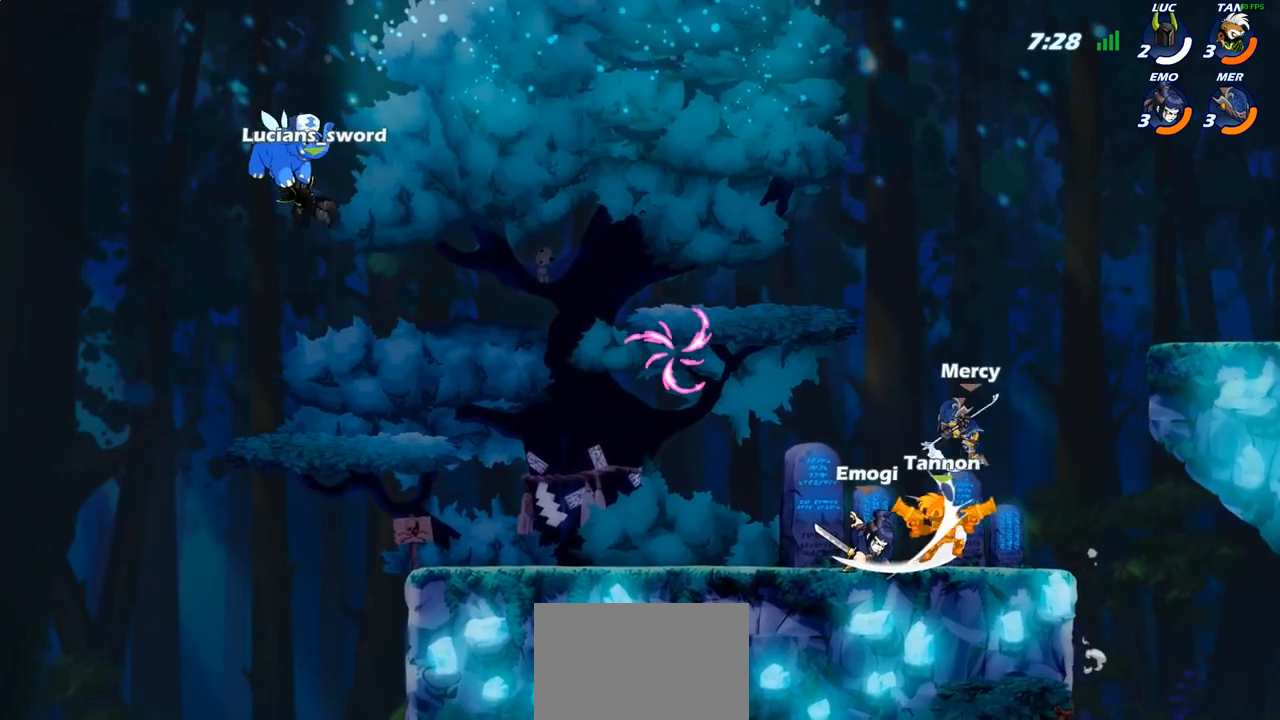
{"dt_ms": 500, "buttons": [], "left_stick": "center", "right_stick": "center", "events": [[200, "SELECT", "up"]]}
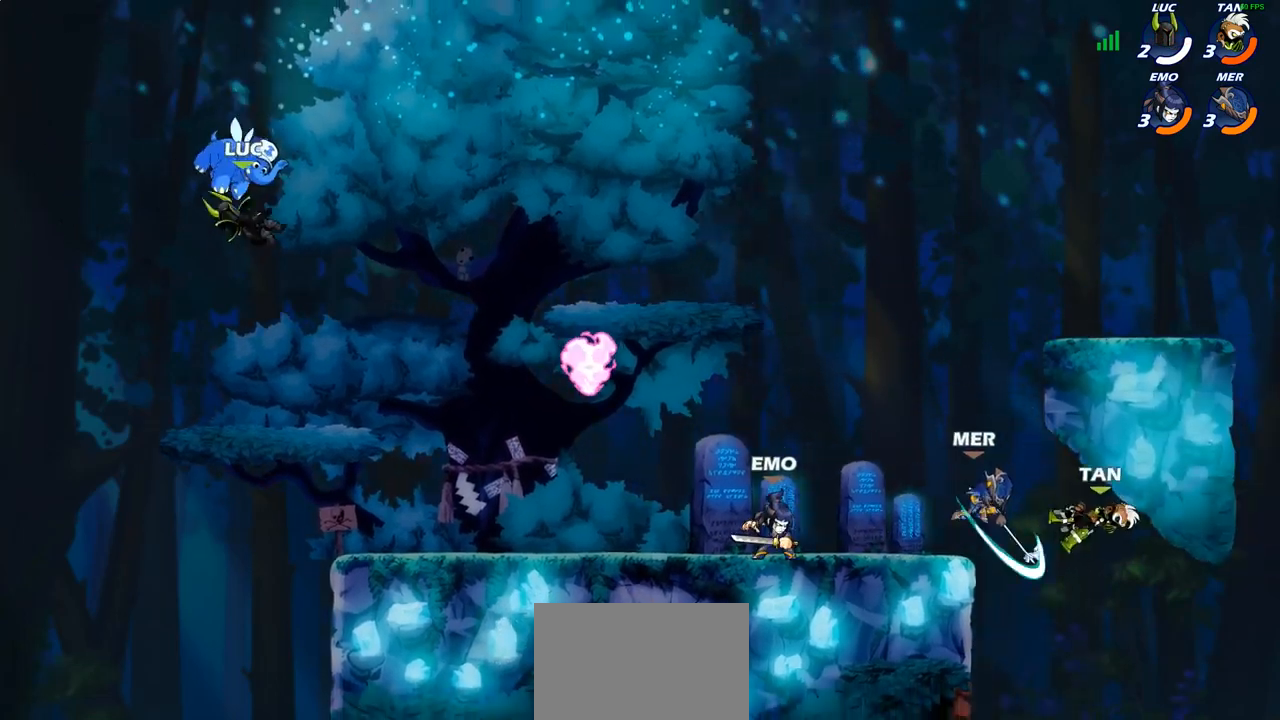
{"dt_ms": 500, "buttons": ["R1", "R2"], "left_stick": "right", "right_stick": "center", "events": [[83, "left_stick", "right"], [383, "R1", "down"], [383, "R2", "down"], [417, "CROSS", "down"], [500, "CROSS", "up"]]}
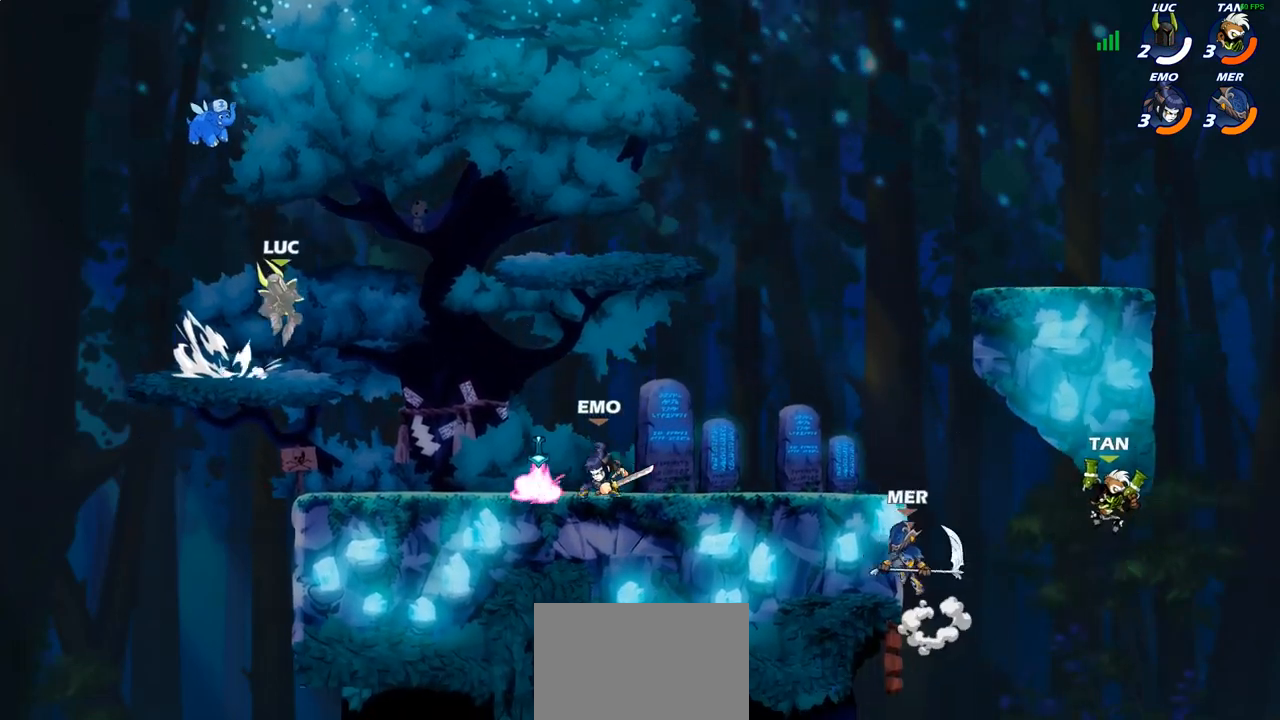
{"dt_ms": 500, "buttons": [], "left_stick": "right", "right_stick": "center", "events": [[17, "left_stick", "down"], [33, "R1", "up"], [33, "R2", "up"], [217, "left_stick", "down-right"], [400, "left_stick", "right"]]}
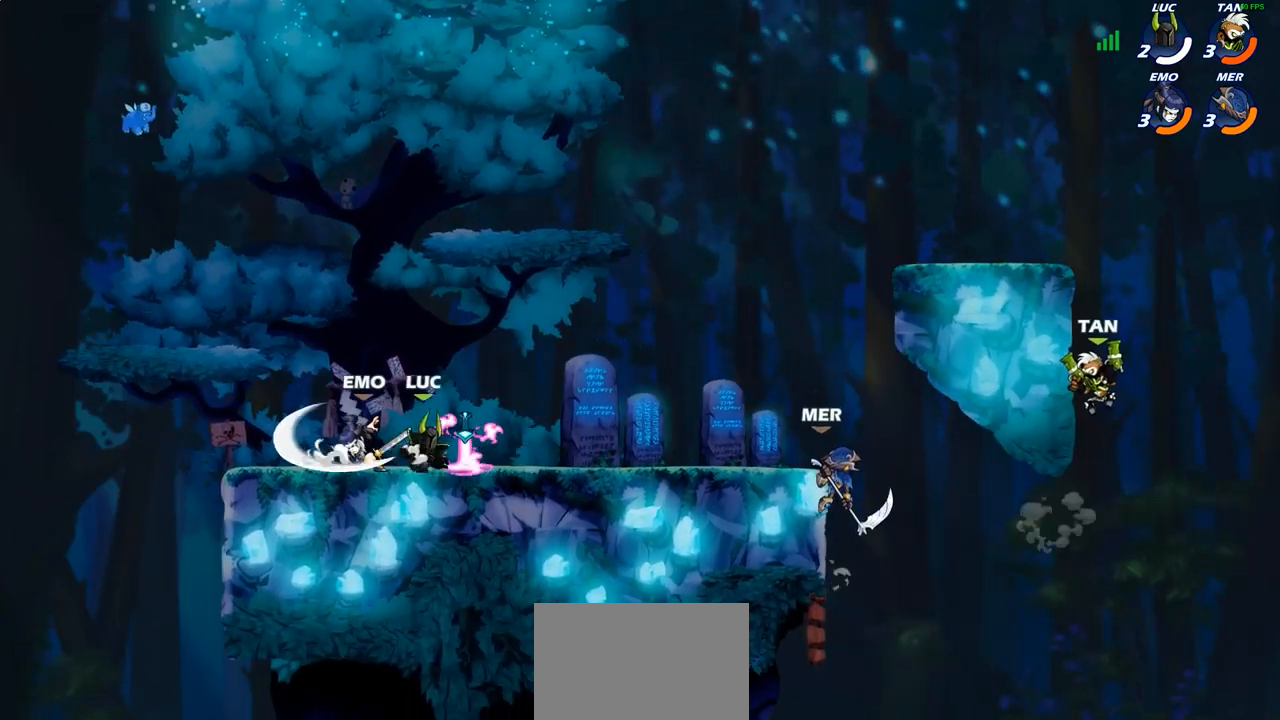
{"dt_ms": 500, "buttons": [], "left_stick": "center", "right_stick": "center", "events": [[100, "left_stick", "left"], [133, "R1", "down"], [167, "CROSS", "down"], [217, "CROSS", "up"], [217, "R1", "up"], [217, "SQUARE", "down"], [217, "right_stick", "left"], [300, "SQUARE", "up"], [317, "right_stick", "center"], [400, "left_stick", "center"]]}
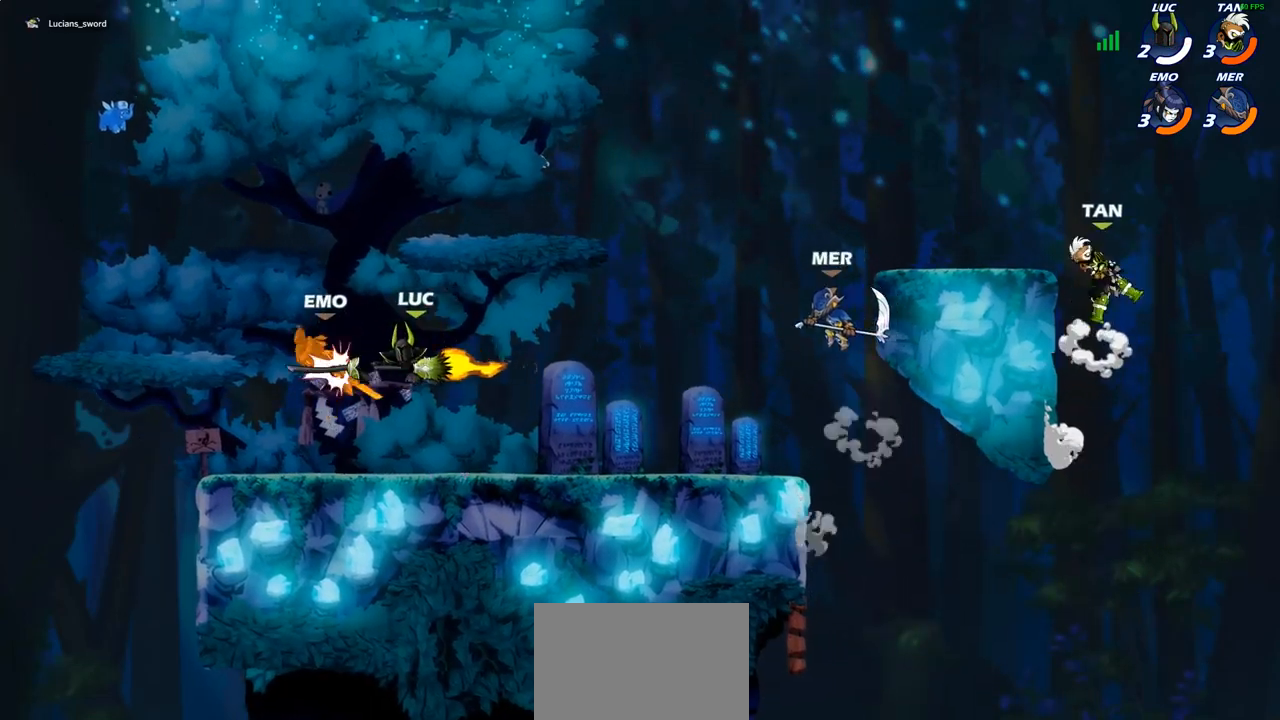
{"dt_ms": 500, "buttons": ["CROSS"], "left_stick": "up-left", "right_stick": "center", "events": [[317, "left_stick", "right"], [383, "CROSS", "down"], [433, "left_stick", "up-left"]]}
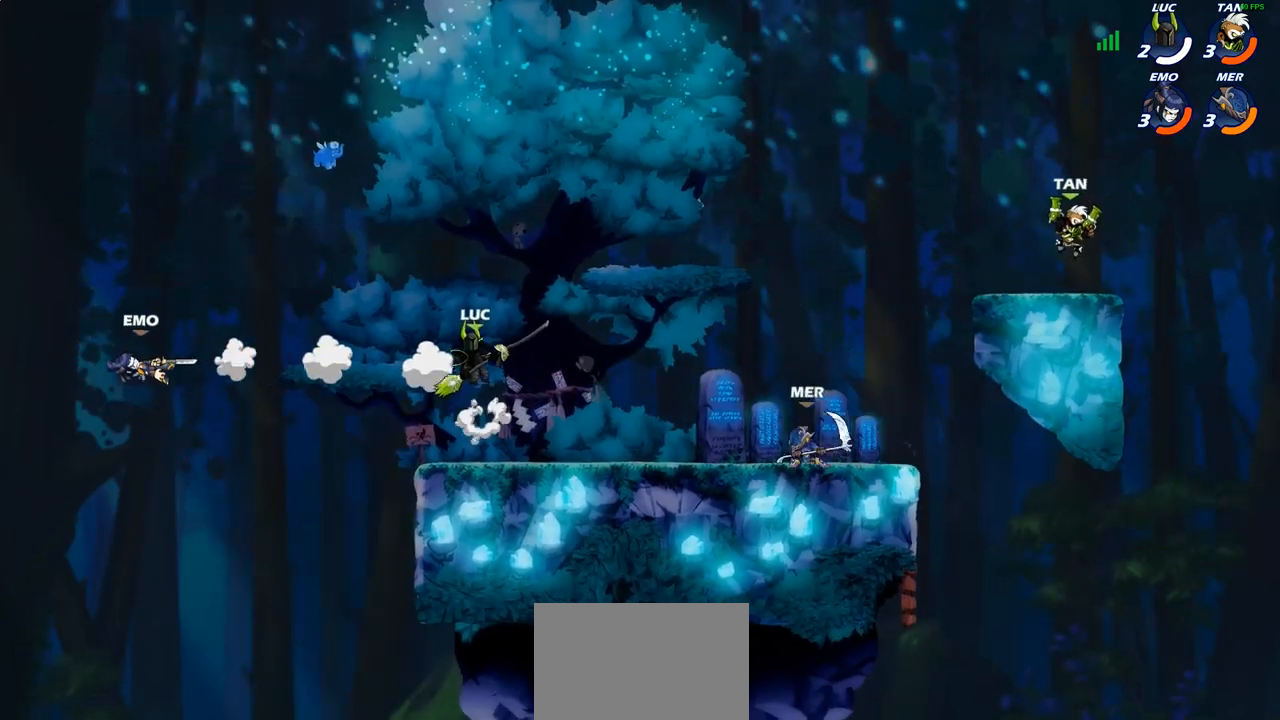
{"dt_ms": 500, "buttons": ["CIRCLE", "R2"], "left_stick": "left", "right_stick": "center", "events": [[17, "CROSS", "up"], [117, "left_stick", "down-left"], [267, "left_stick", "left"], [433, "R1", "down"], [433, "R2", "down"], [467, "CIRCLE", "down"], [500, "R1", "up"]]}
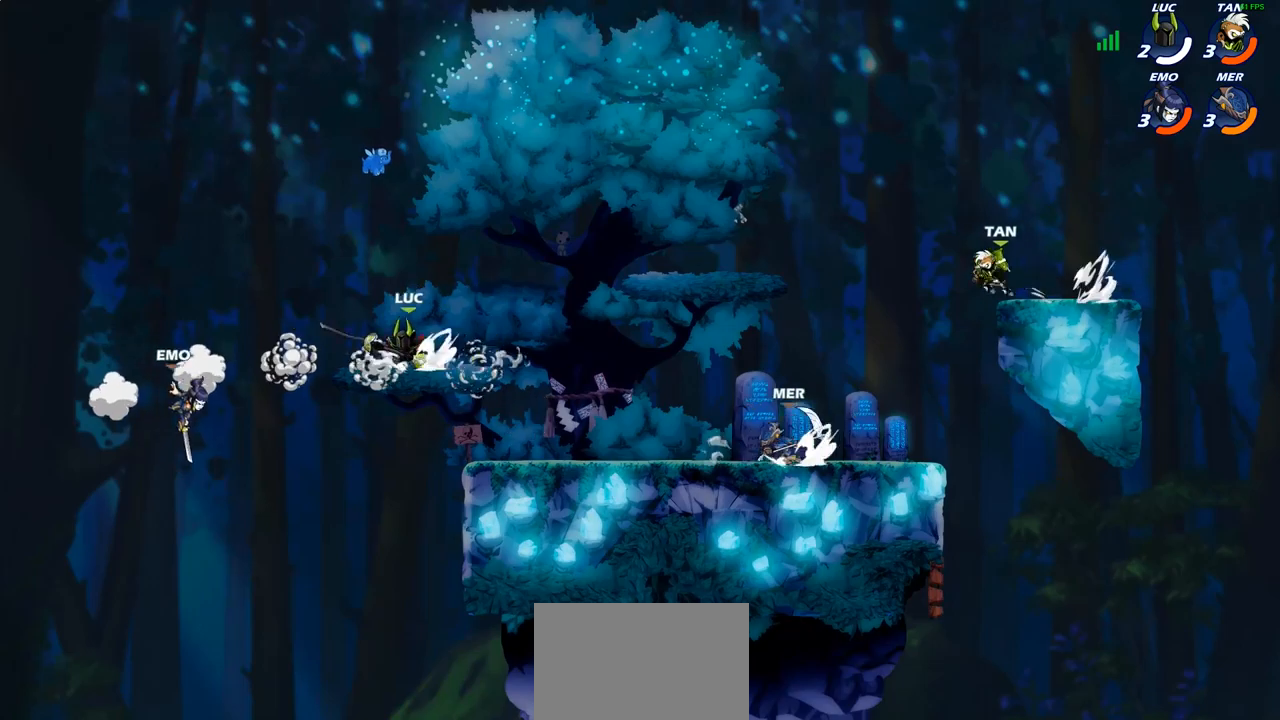
{"dt_ms": 500, "buttons": [], "left_stick": "center", "right_stick": "center", "events": [[17, "R2", "up"], [50, "CIRCLE", "up"], [100, "left_stick", "center"], [267, "left_stick", "left"], [450, "left_stick", "center"]]}
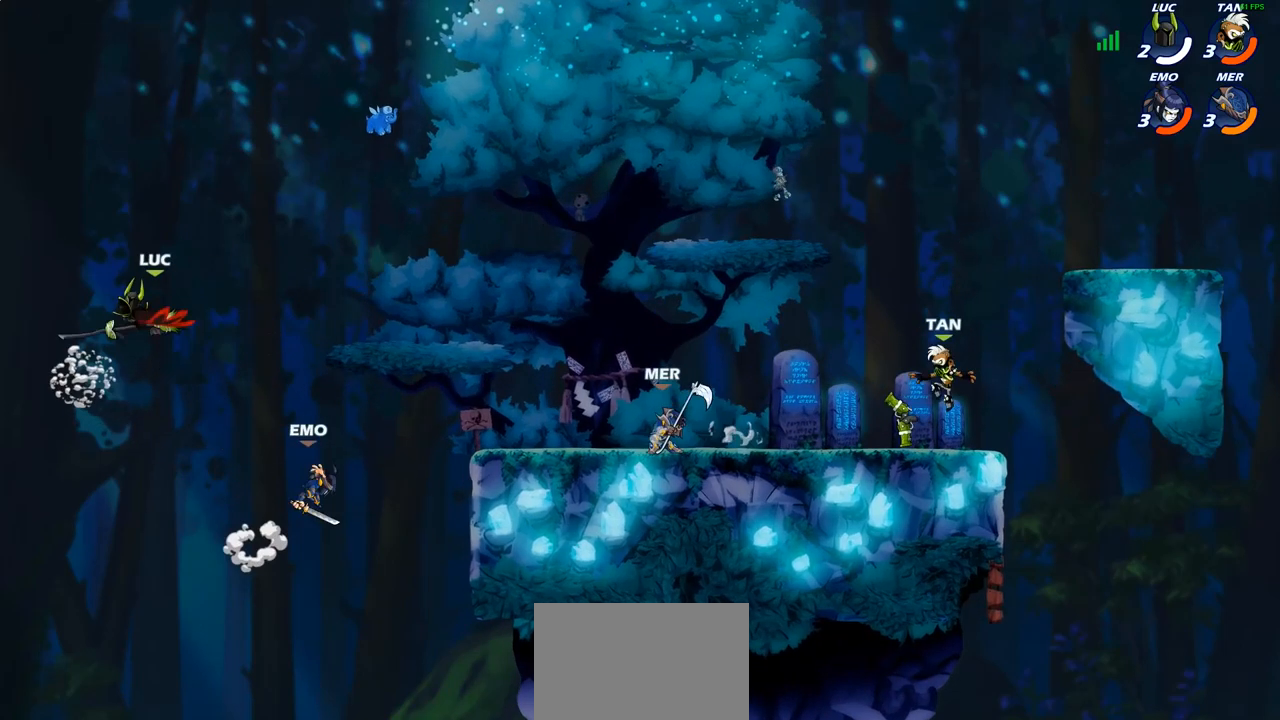
{"dt_ms": 500, "buttons": [], "left_stick": "right", "right_stick": "center", "events": [[417, "left_stick", "right"]]}
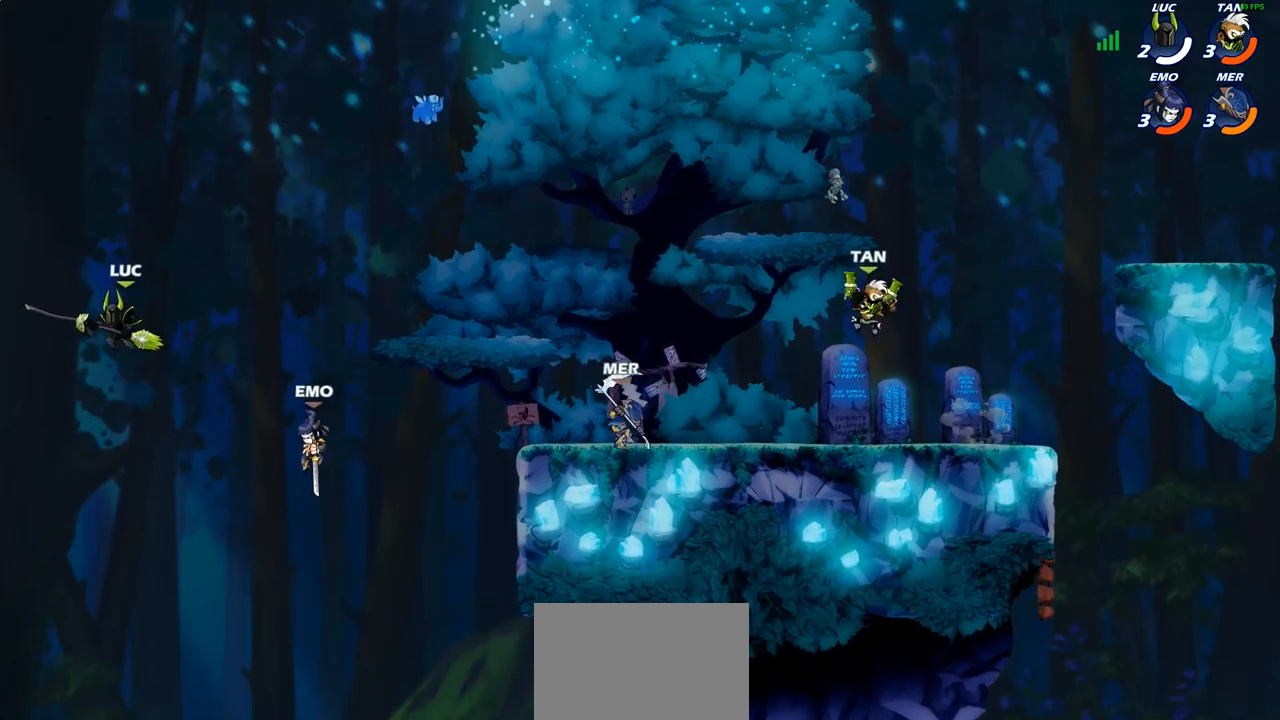
{"dt_ms": 500, "buttons": [], "left_stick": "up-right", "right_stick": "center", "events": [[67, "CROSS", "down"], [200, "CROSS", "up"], [300, "left_stick", "up-right"], [367, "CROSS", "down"], [500, "CROSS", "up"]]}
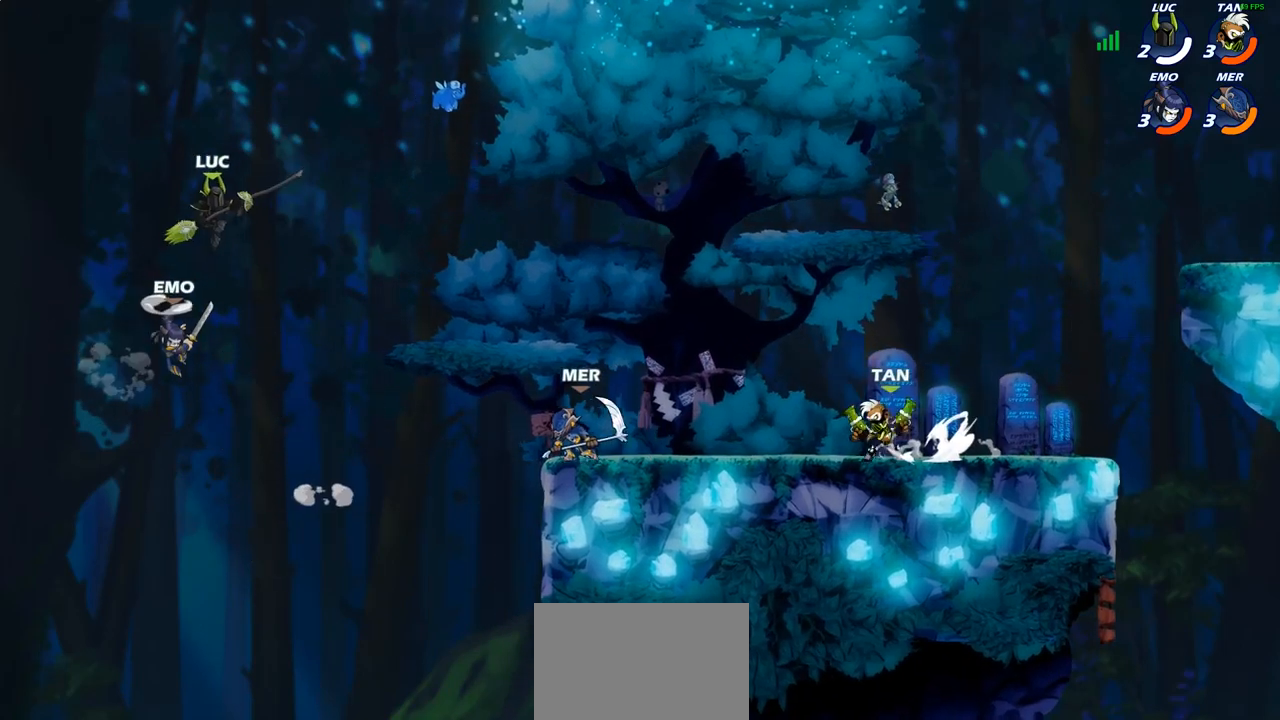
{"dt_ms": 500, "buttons": [], "left_stick": "center", "right_stick": "center", "events": [[67, "left_stick", "down-right"], [233, "left_stick", "down-left"], [333, "SQUARE", "down"], [417, "SQUARE", "up"], [467, "left_stick", "center"]]}
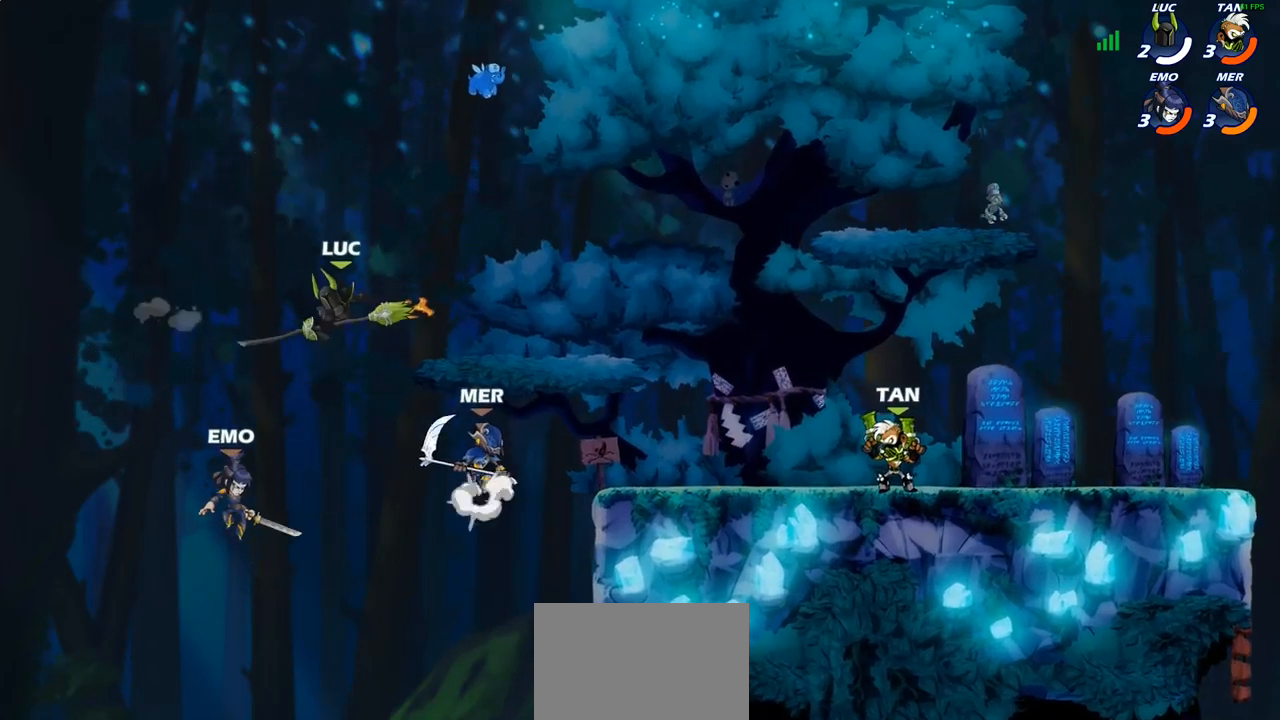
{"dt_ms": 500, "buttons": [], "left_stick": "right", "right_stick": "center", "events": [[100, "left_stick", "right"]]}
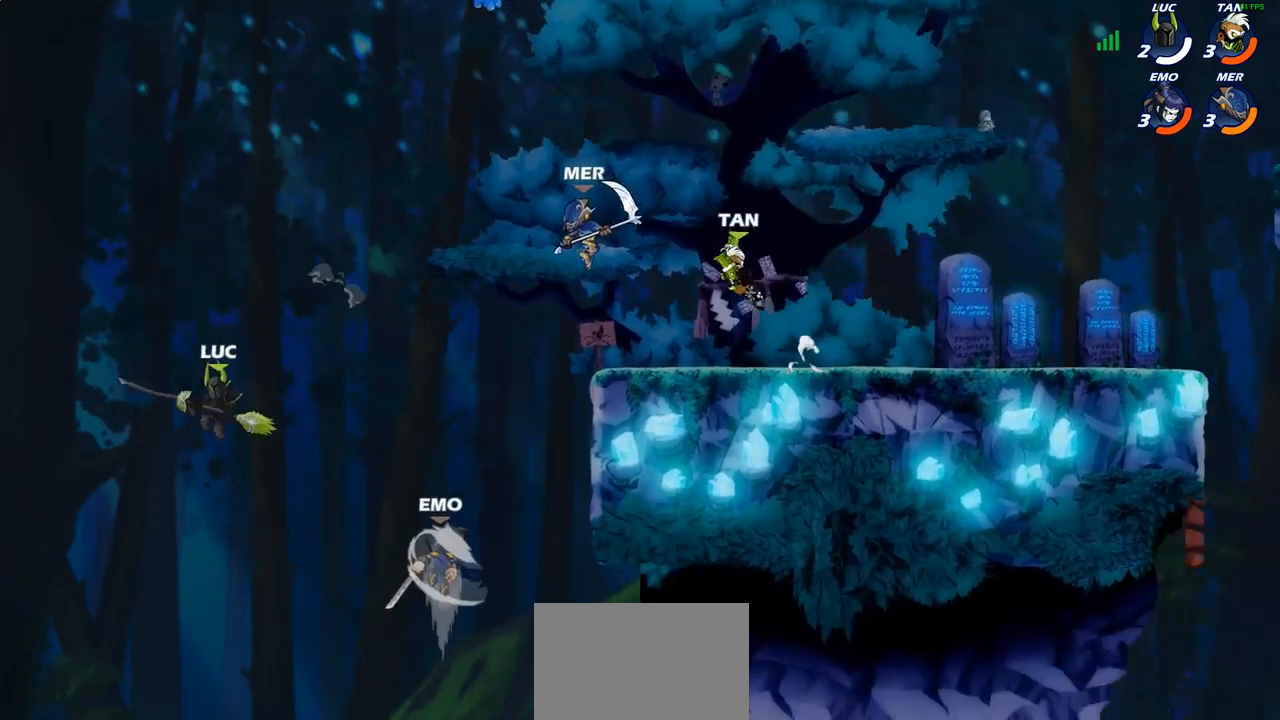
{"dt_ms": 500, "buttons": ["CIRCLE"], "left_stick": "center", "right_stick": "center", "events": [[67, "left_stick", "up-right"], [117, "CIRCLE", "down"], [233, "left_stick", "center"]]}
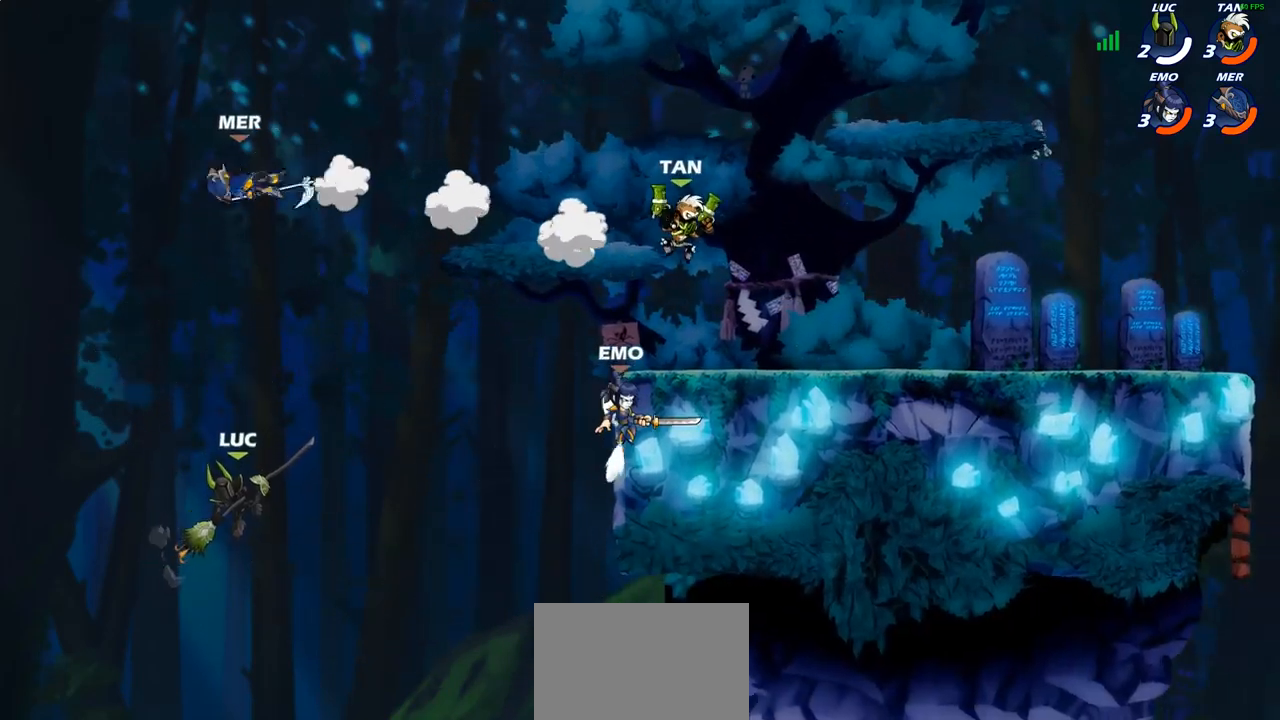
{"dt_ms": 500, "buttons": ["CIRCLE"], "left_stick": "up-right", "right_stick": "center", "events": [[483, "left_stick", "up-right"]]}
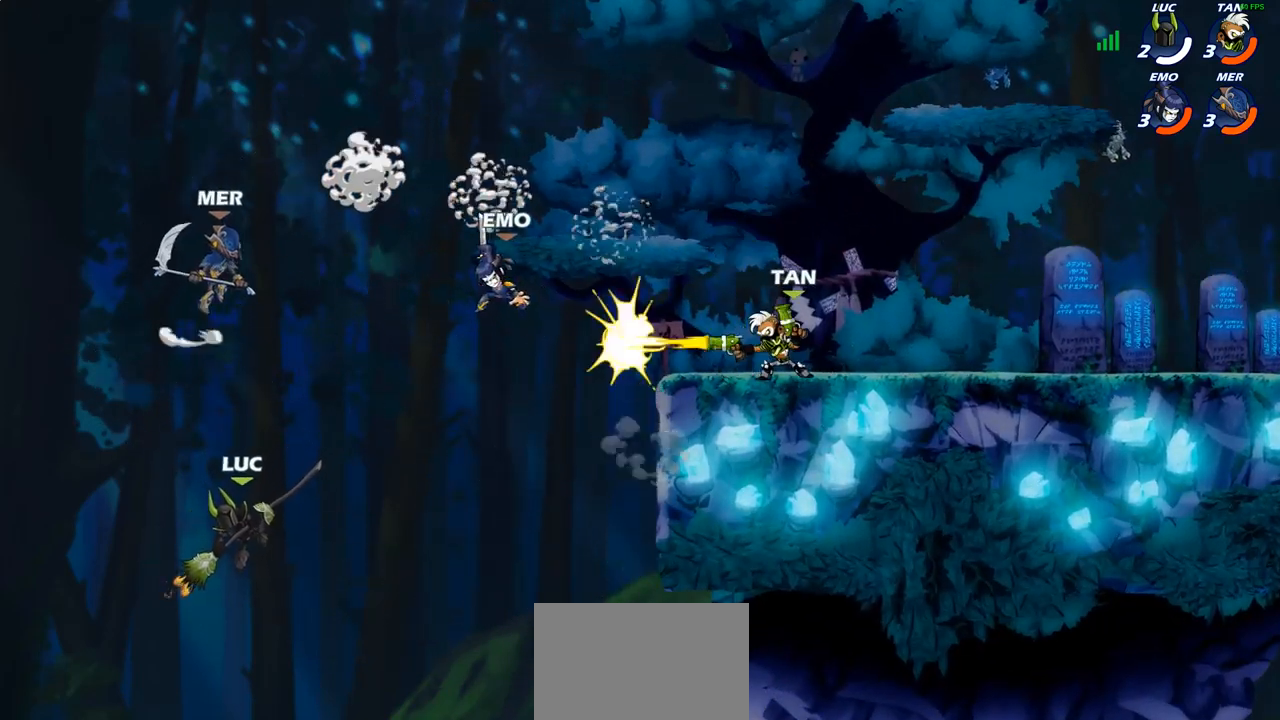
{"dt_ms": 500, "buttons": [], "left_stick": "left", "right_stick": "center", "events": [[450, "left_stick", "left"], [483, "CIRCLE", "up"]]}
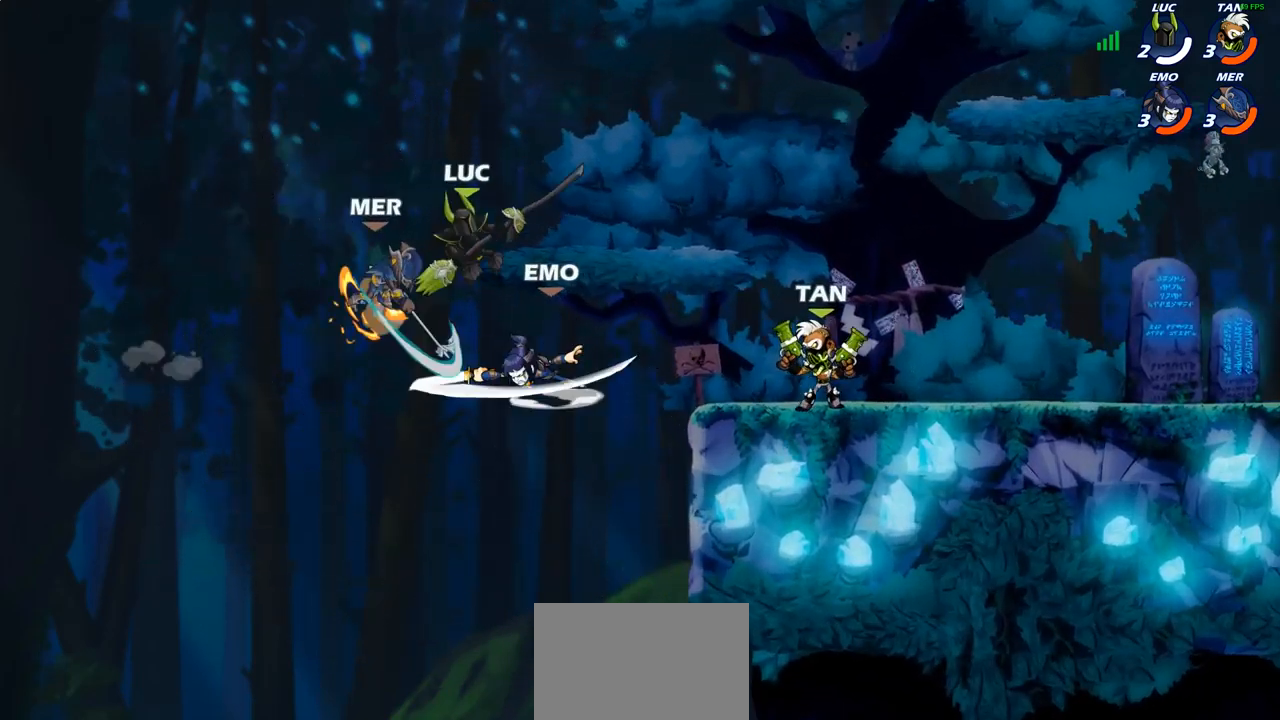
{"dt_ms": 500, "buttons": [], "left_stick": "up-right", "right_stick": "center", "events": [[267, "left_stick", "up"], [333, "left_stick", "up-right"]]}
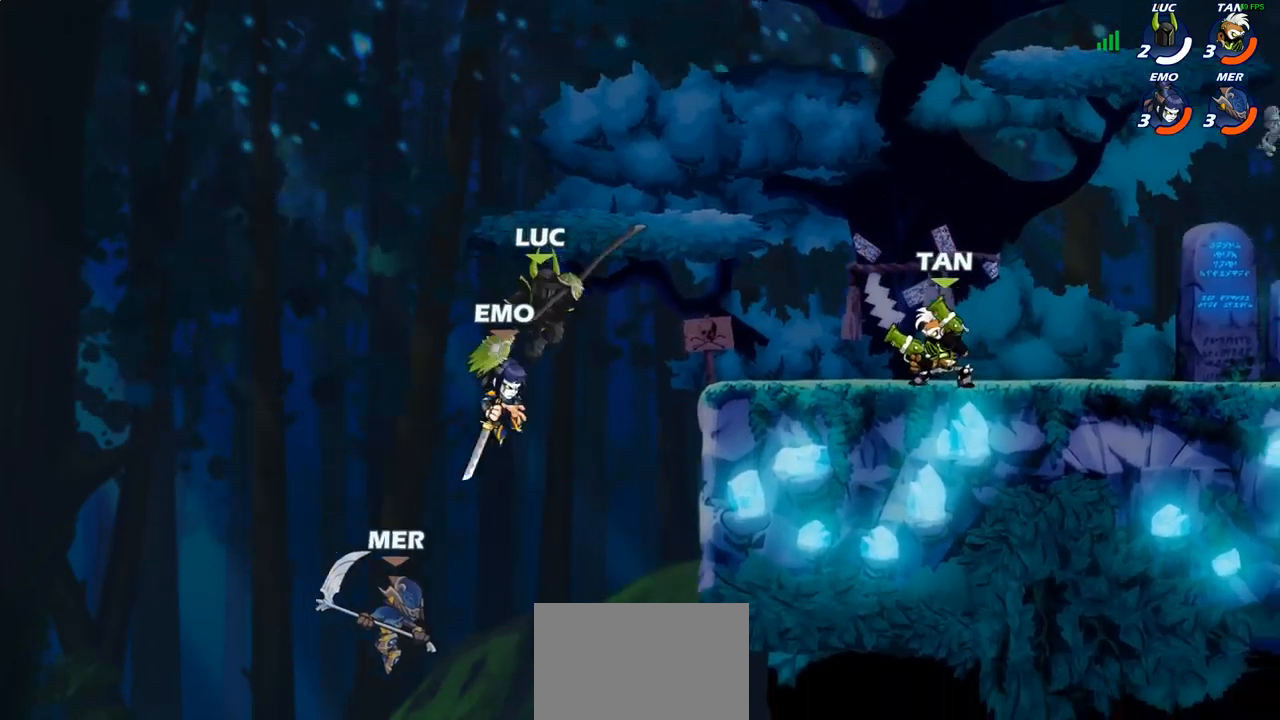
{"dt_ms": 500, "buttons": ["SQUARE"], "left_stick": "down-right", "right_stick": "center", "events": [[67, "R1", "down"], [67, "R2", "down"], [400, "R1", "up"], [400, "R2", "up"], [450, "SQUARE", "down"], [450, "left_stick", "down-right"]]}
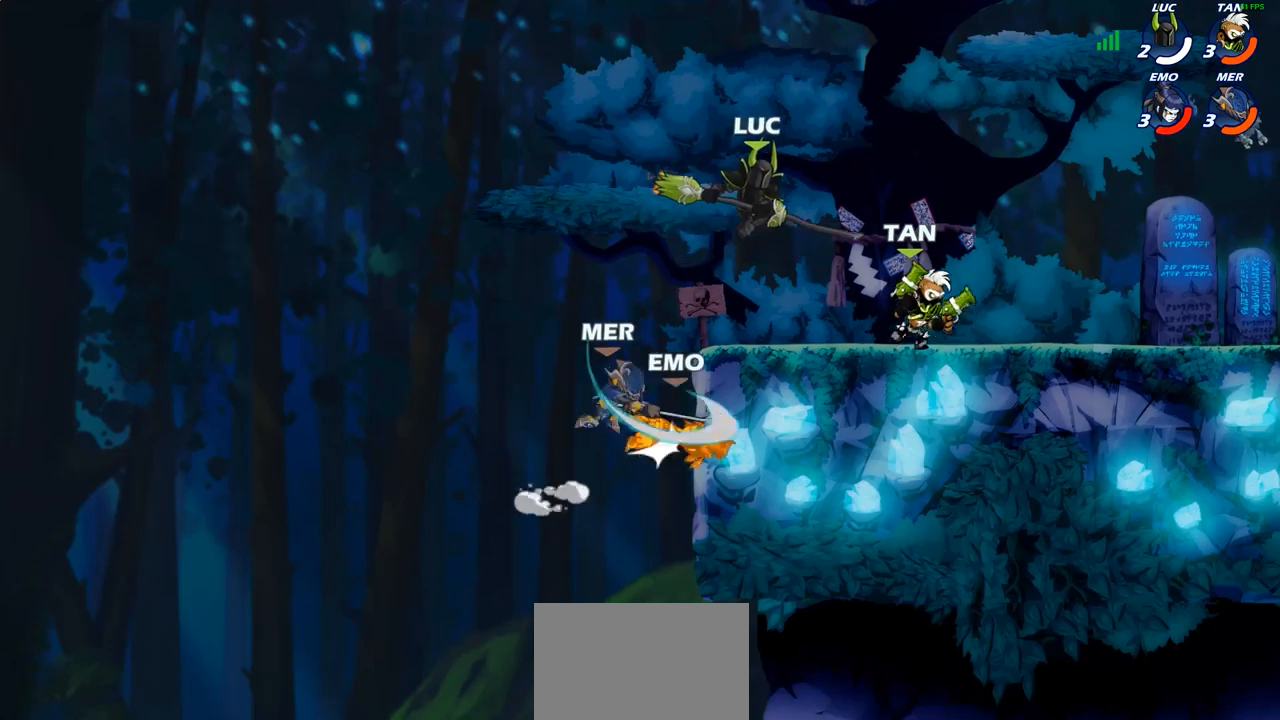
{"dt_ms": 500, "buttons": [], "left_stick": "center", "right_stick": "center", "events": [[33, "SQUARE", "up"], [183, "left_stick", "center"], [367, "left_stick", "right"], [433, "left_stick", "center"]]}
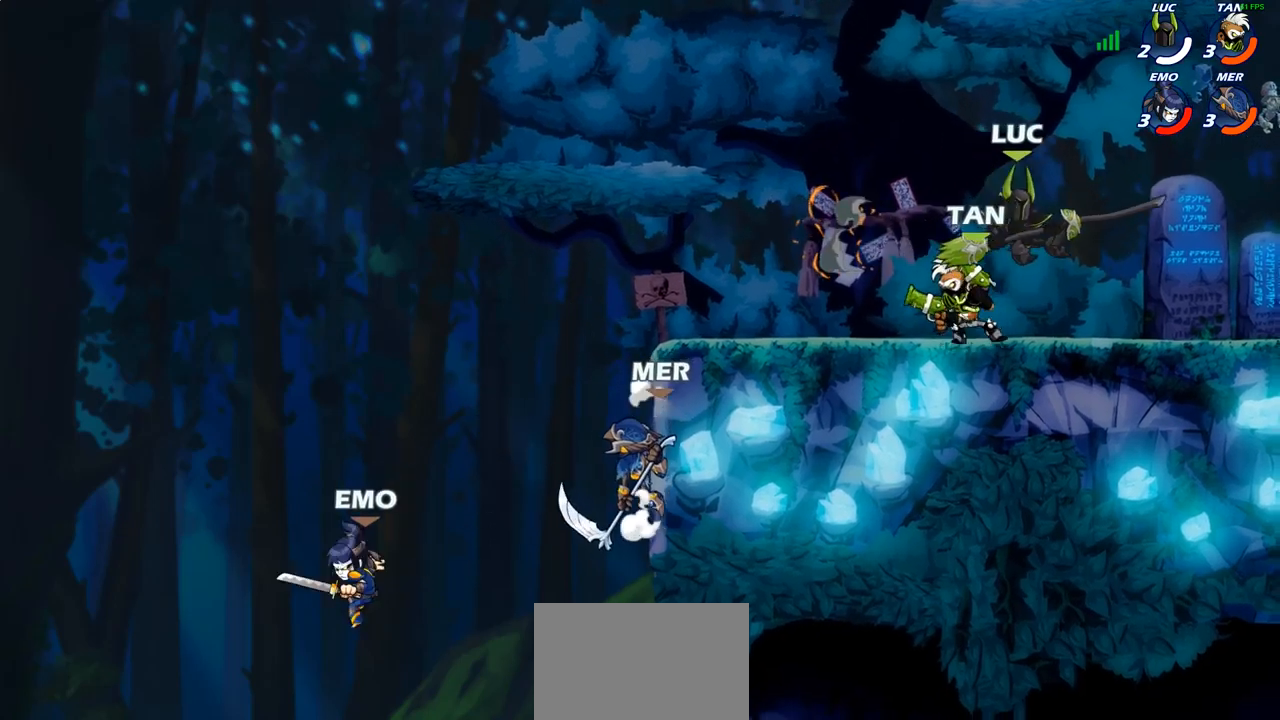
{"dt_ms": 500, "buttons": [], "left_stick": "up-left", "right_stick": "center", "events": [[17, "left_stick", "right"], [483, "left_stick", "up-left"]]}
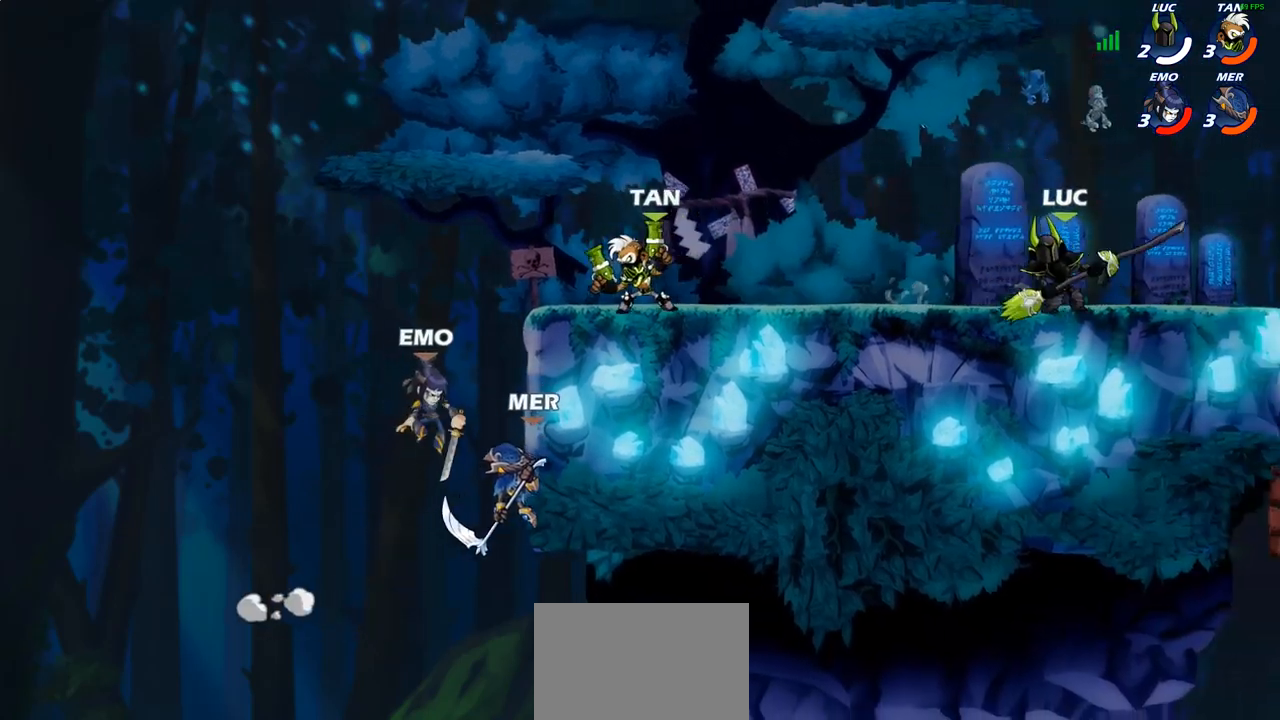
{"dt_ms": 500, "buttons": [], "left_stick": "right", "right_stick": "center"}
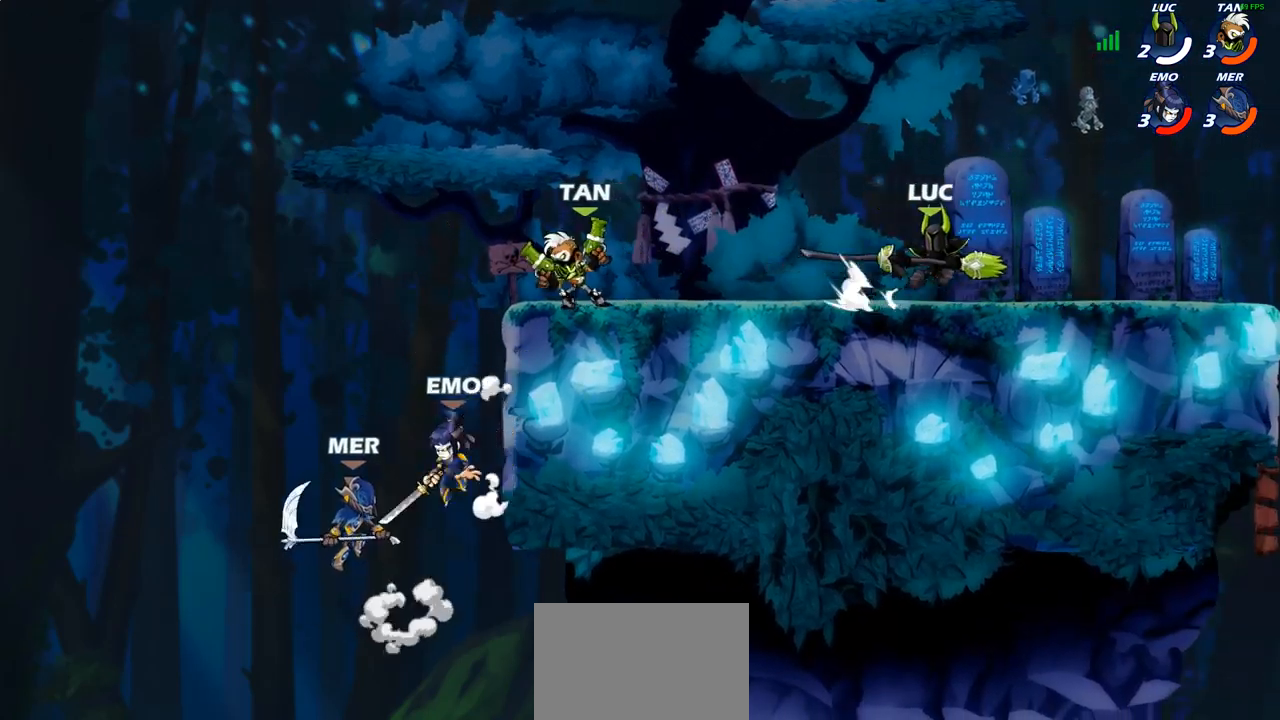
{"dt_ms": 1000, "buttons": [], "left_stick": "center", "right_stick": "center"}
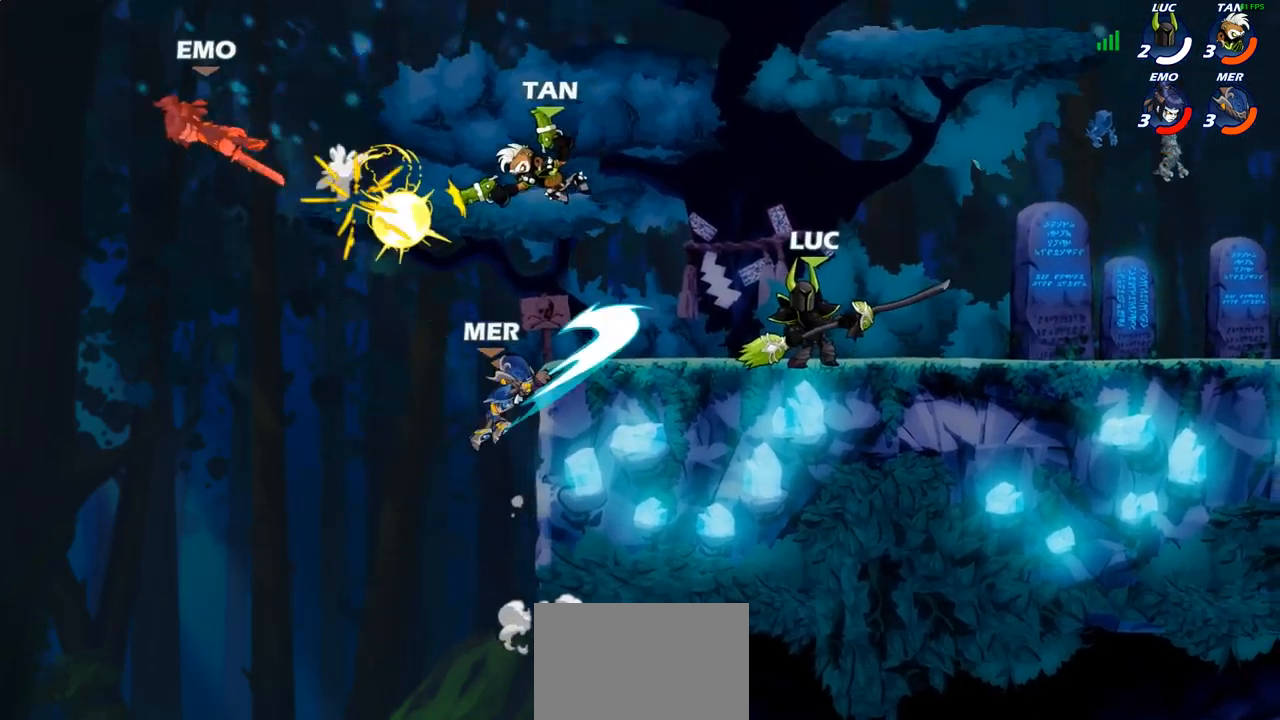
{"dt_ms": 500, "buttons": [], "left_stick": "up-left", "right_stick": "center", "events": [[33, "CROSS", "down"], [50, "left_stick", "up-left"], [167, "CROSS", "up"], [183, "left_stick", "center"], [350, "left_stick", "up-left"]]}